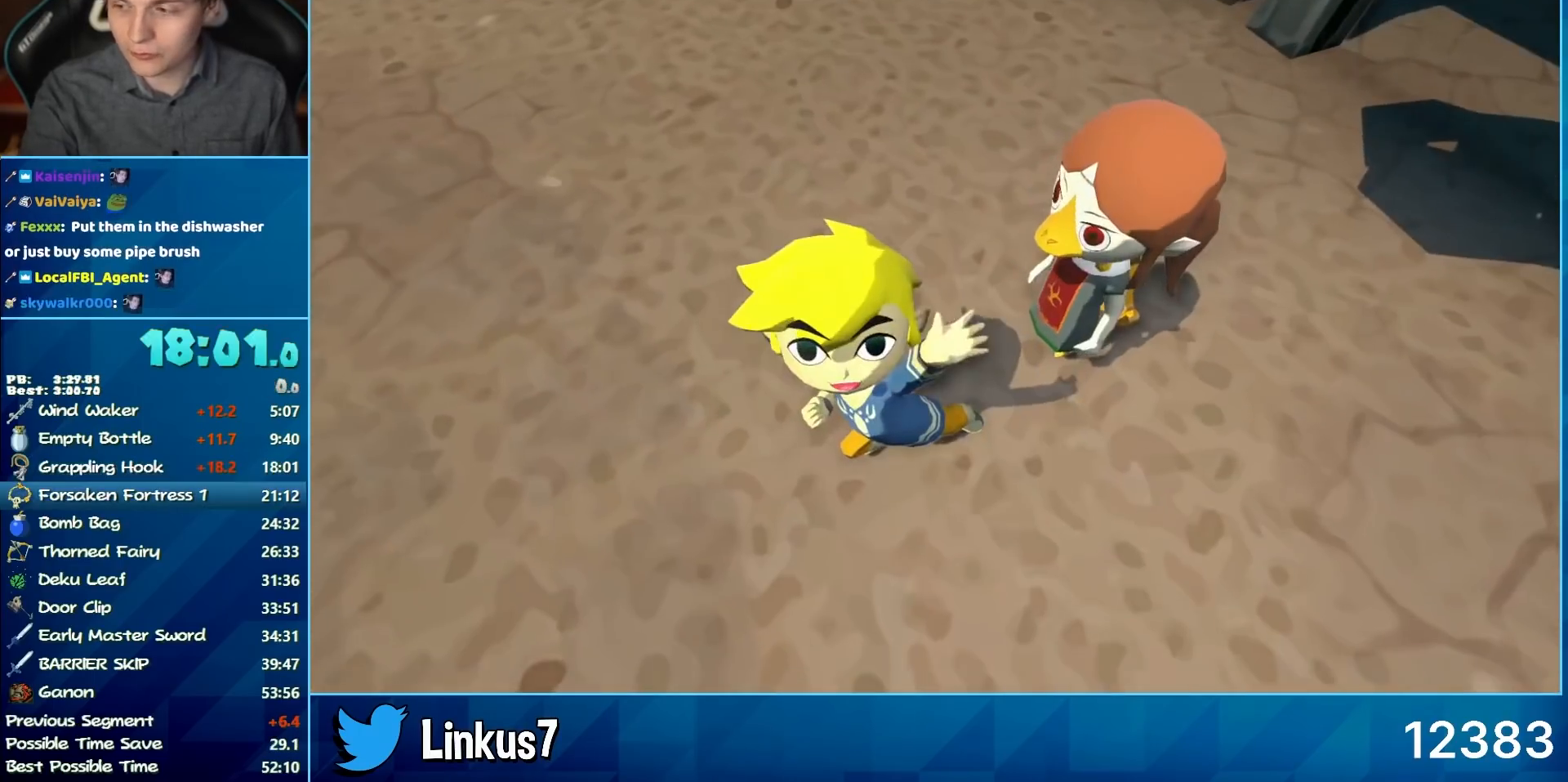
Gameplay with a controller (Nintendo layout); each line is a JSON object with the inputs held at the frame after it. "events" lists button and stick changes between this image and that frame as [ms after this image, input, new state], when the widget could be followed in between. Not read: L3 R3.
{"buttons": [], "left_stick": "center", "right_stick": "center", "events": []}
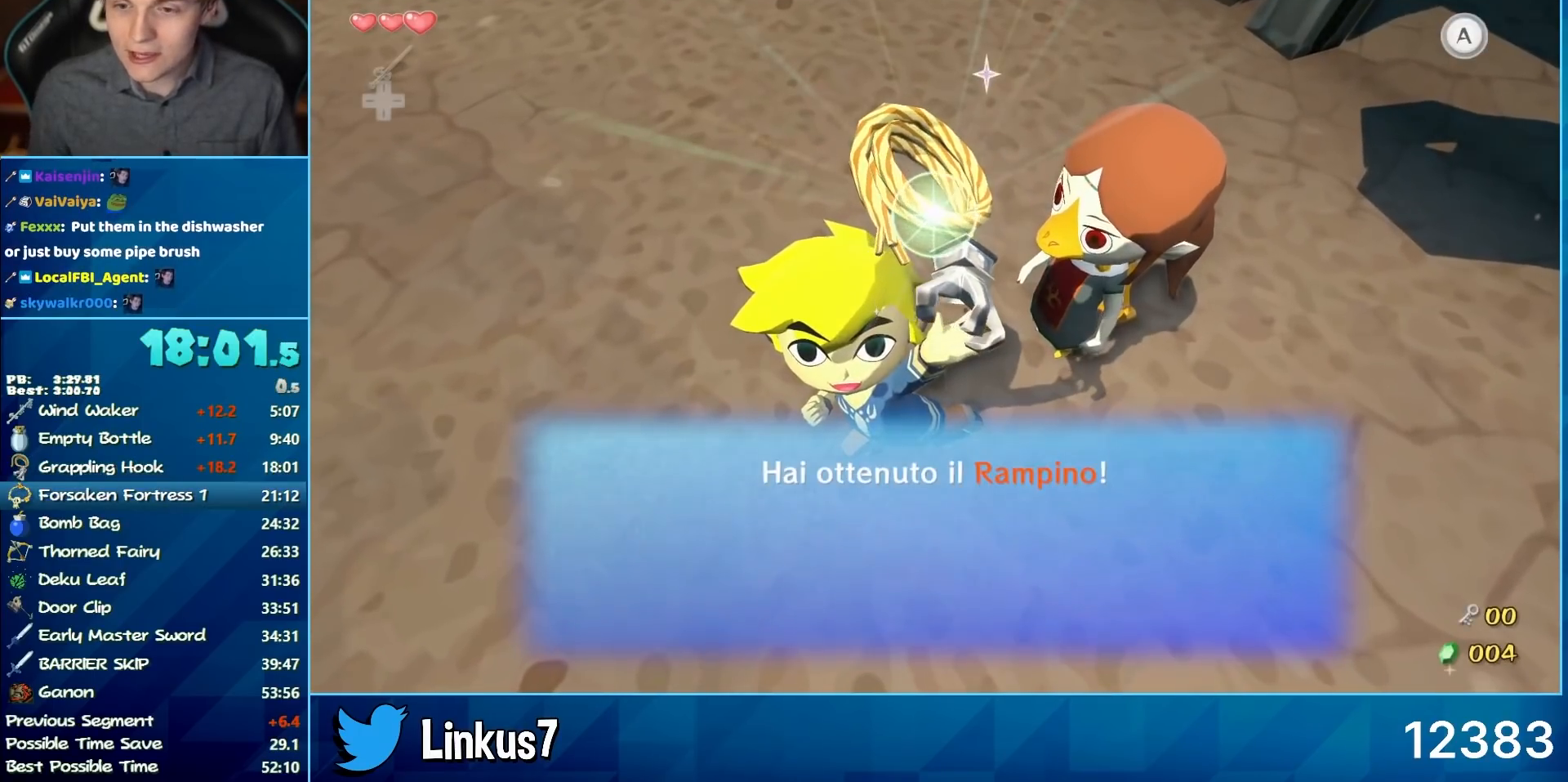
{"buttons": ["A"], "left_stick": "center", "right_stick": "center", "events": [[83, "B", "down"], [133, "A", "down"], [167, "B", "up"], [217, "A", "up"], [267, "A", "down"], [267, "B", "down"], [300, "B", "up"], [350, "A", "up"], [383, "B", "down"], [450, "A", "down"], [450, "B", "up"]]}
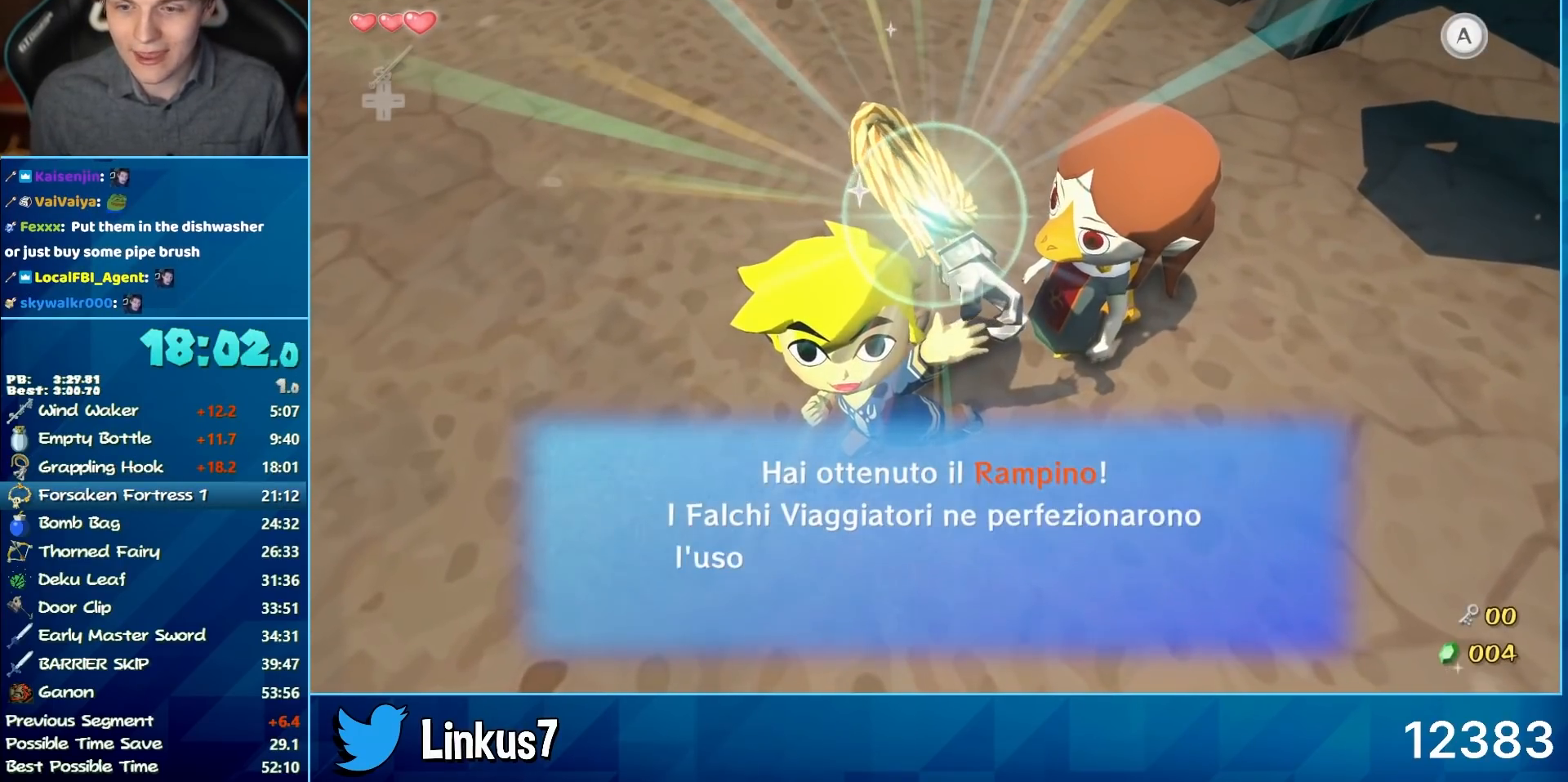
{"buttons": ["B"], "left_stick": "center", "right_stick": "center", "events": [[33, "A", "up"], [33, "B", "down"], [83, "A", "down"], [83, "B", "up"], [117, "A", "up"], [167, "B", "down"], [250, "A", "down"], [250, "B", "up"], [300, "A", "up"], [300, "B", "down"], [383, "A", "down"], [383, "B", "up"], [433, "A", "up"], [483, "B", "down"]]}
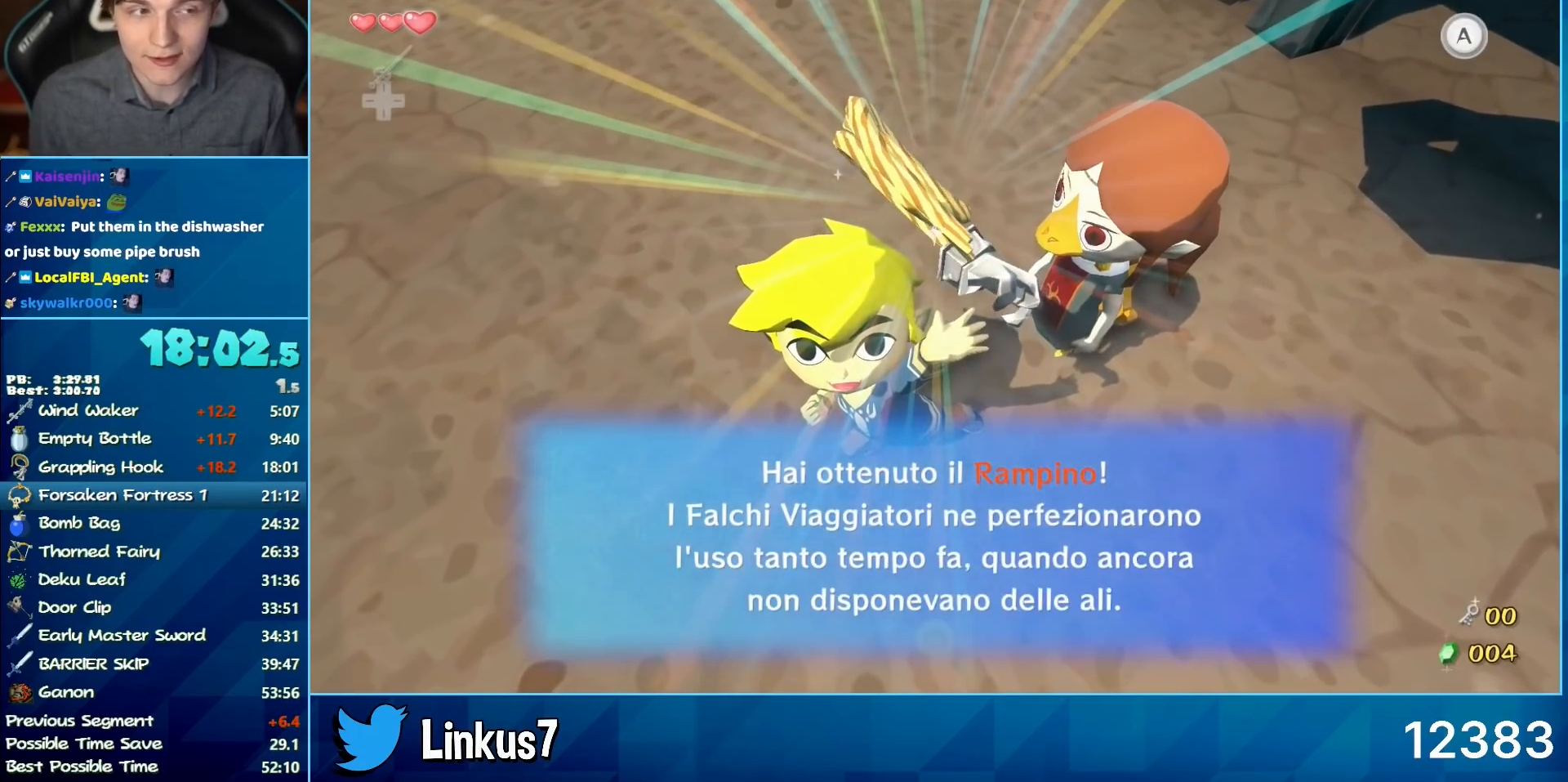
{"buttons": ["A"], "left_stick": "center", "right_stick": "center", "events": [[67, "B", "up"], [150, "B", "down"], [200, "A", "down"], [200, "B", "up"], [233, "A", "up"], [283, "B", "down"], [333, "A", "down"], [333, "B", "up"], [417, "A", "up"], [417, "B", "down"], [467, "A", "down"], [467, "B", "up"]]}
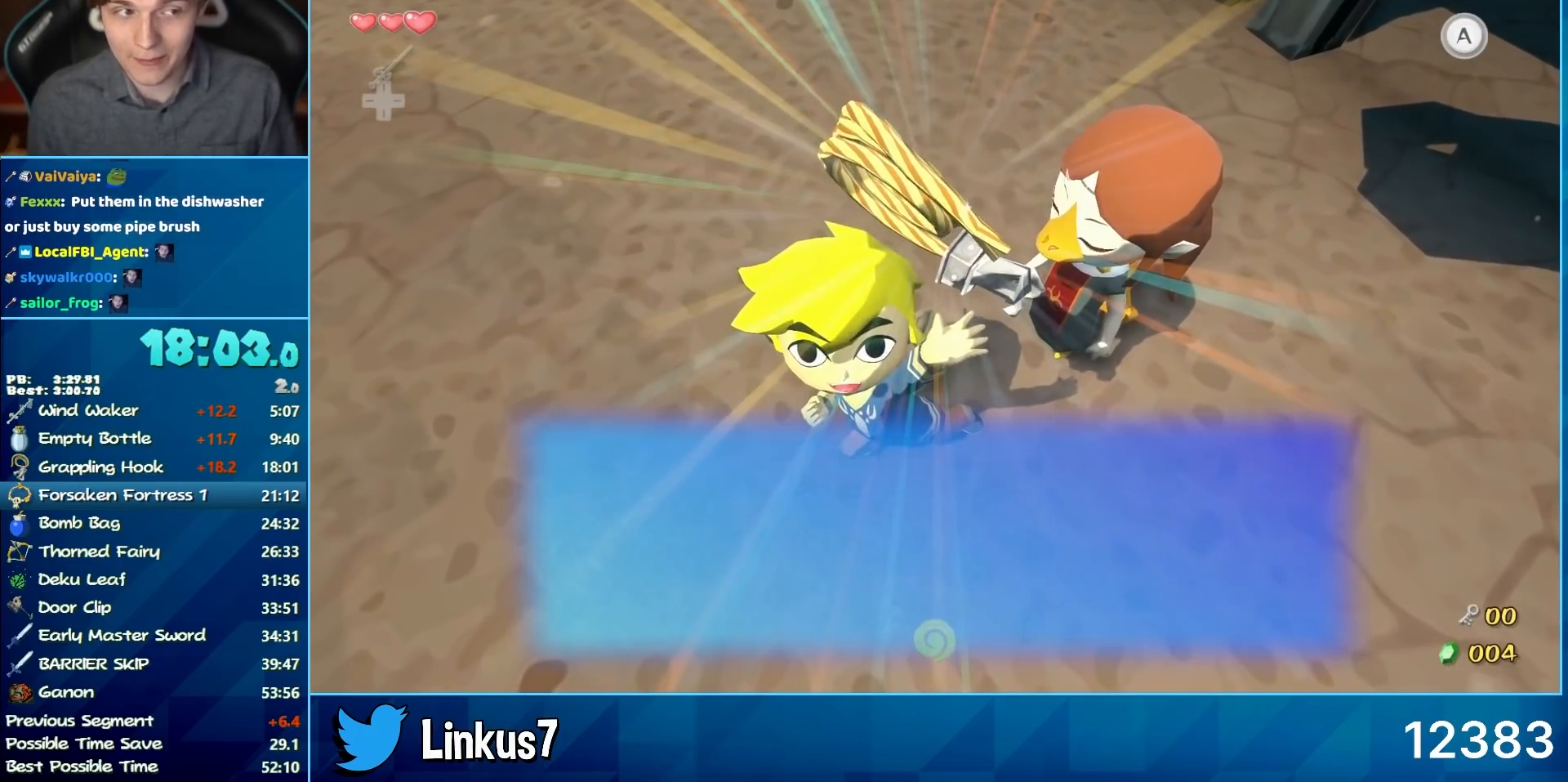
{"buttons": [], "left_stick": "center", "right_stick": "center", "events": [[50, "A", "up"], [50, "B", "down"], [150, "A", "down"], [150, "B", "up"], [233, "A", "up"], [233, "B", "down"], [283, "A", "down"], [283, "B", "up"], [367, "A", "up"], [417, "B", "down"], [450, "A", "down"], [450, "B", "up"], [500, "A", "up"]]}
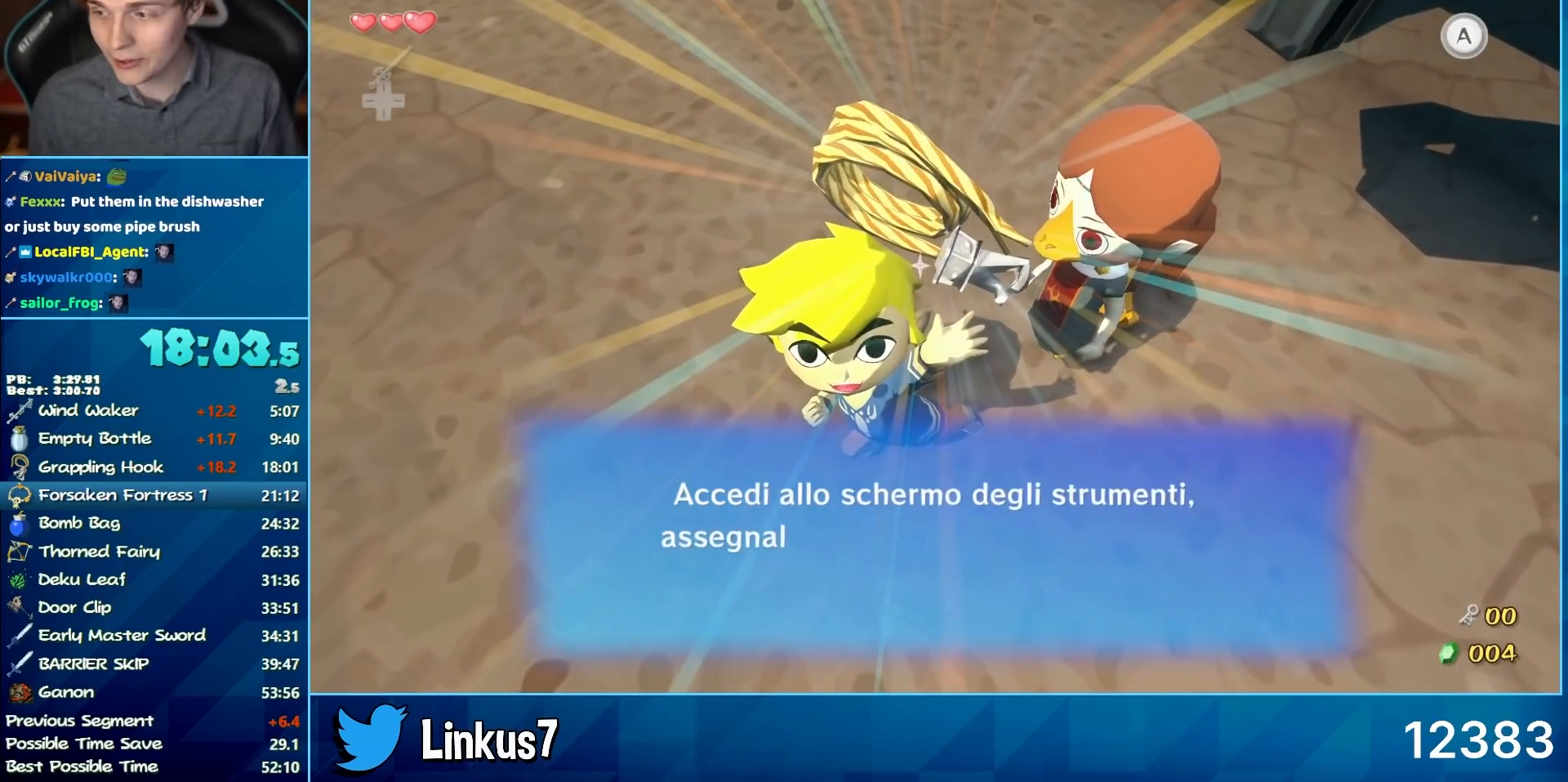
{"buttons": ["B"], "left_stick": "center", "right_stick": "center", "events": [[83, "B", "down"], [133, "A", "down"], [133, "B", "up"], [183, "A", "up"], [183, "B", "down"], [267, "A", "down"], [267, "B", "up"], [317, "A", "up"], [350, "B", "down"], [400, "A", "down"], [400, "B", "up"], [483, "A", "up"], [483, "B", "down"]]}
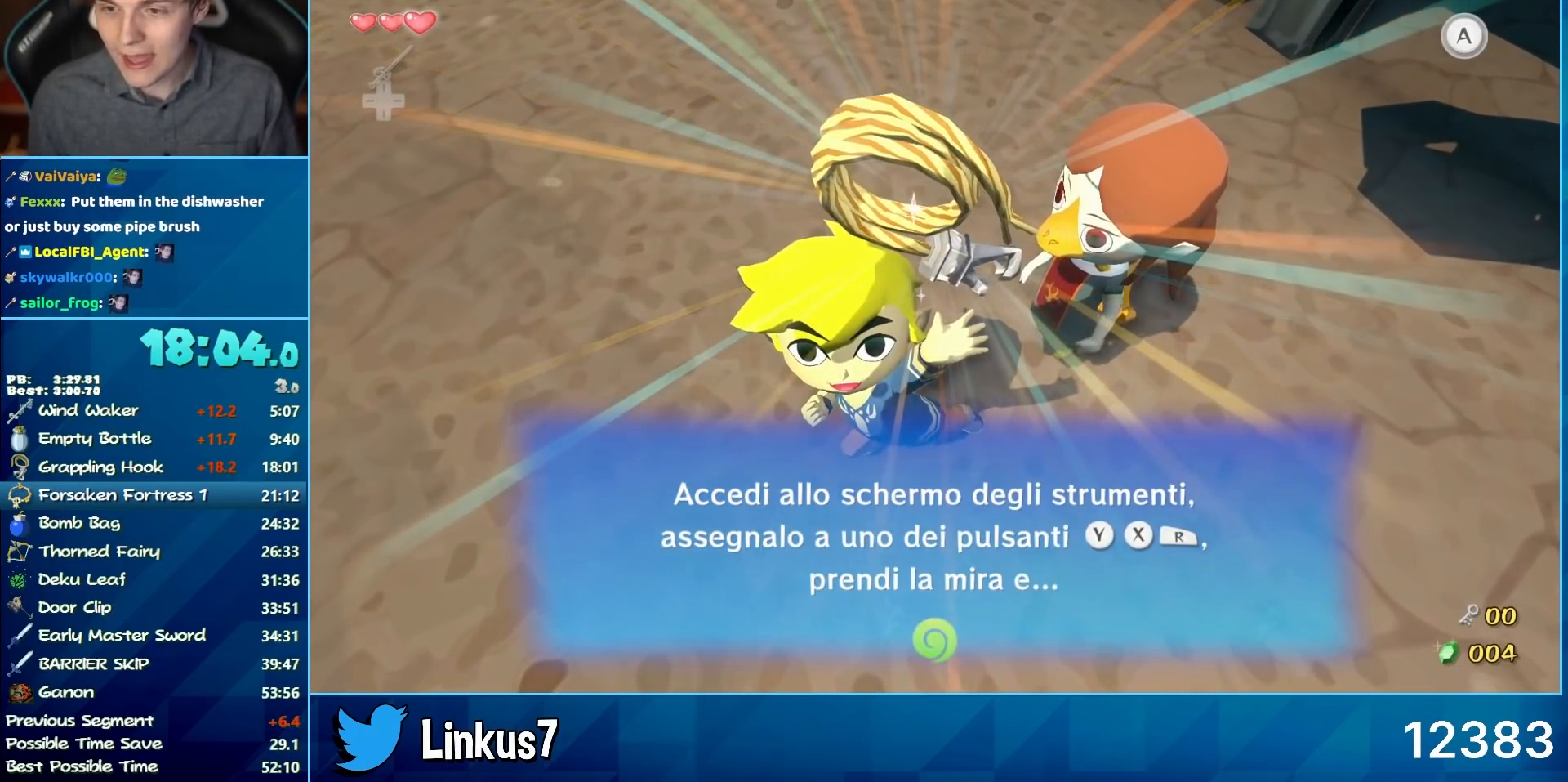
{"buttons": ["B"], "left_stick": "center", "right_stick": "center", "events": [[33, "B", "up"], [83, "A", "down"], [117, "A", "up"], [167, "B", "down"], [217, "A", "down"], [217, "B", "up"], [250, "A", "up"], [300, "B", "down"], [383, "A", "down"], [383, "B", "up"], [433, "A", "up"], [483, "B", "down"]]}
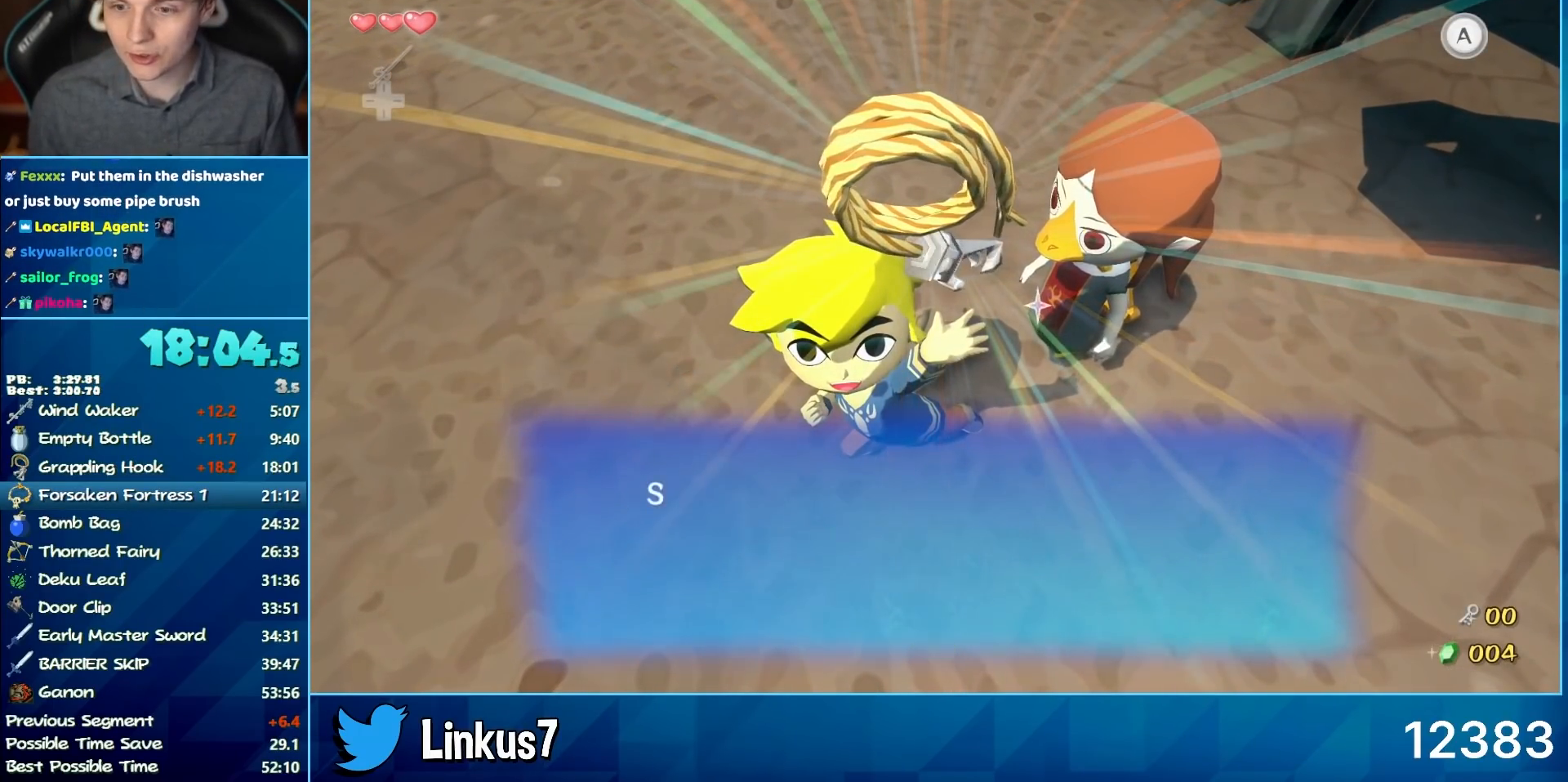
{"buttons": ["A"], "left_stick": "center", "right_stick": "center", "events": [[17, "A", "down"], [17, "B", "up"], [117, "A", "up"], [117, "B", "down"], [150, "A", "down"], [150, "B", "up"], [250, "A", "up"], [333, "A", "down"]]}
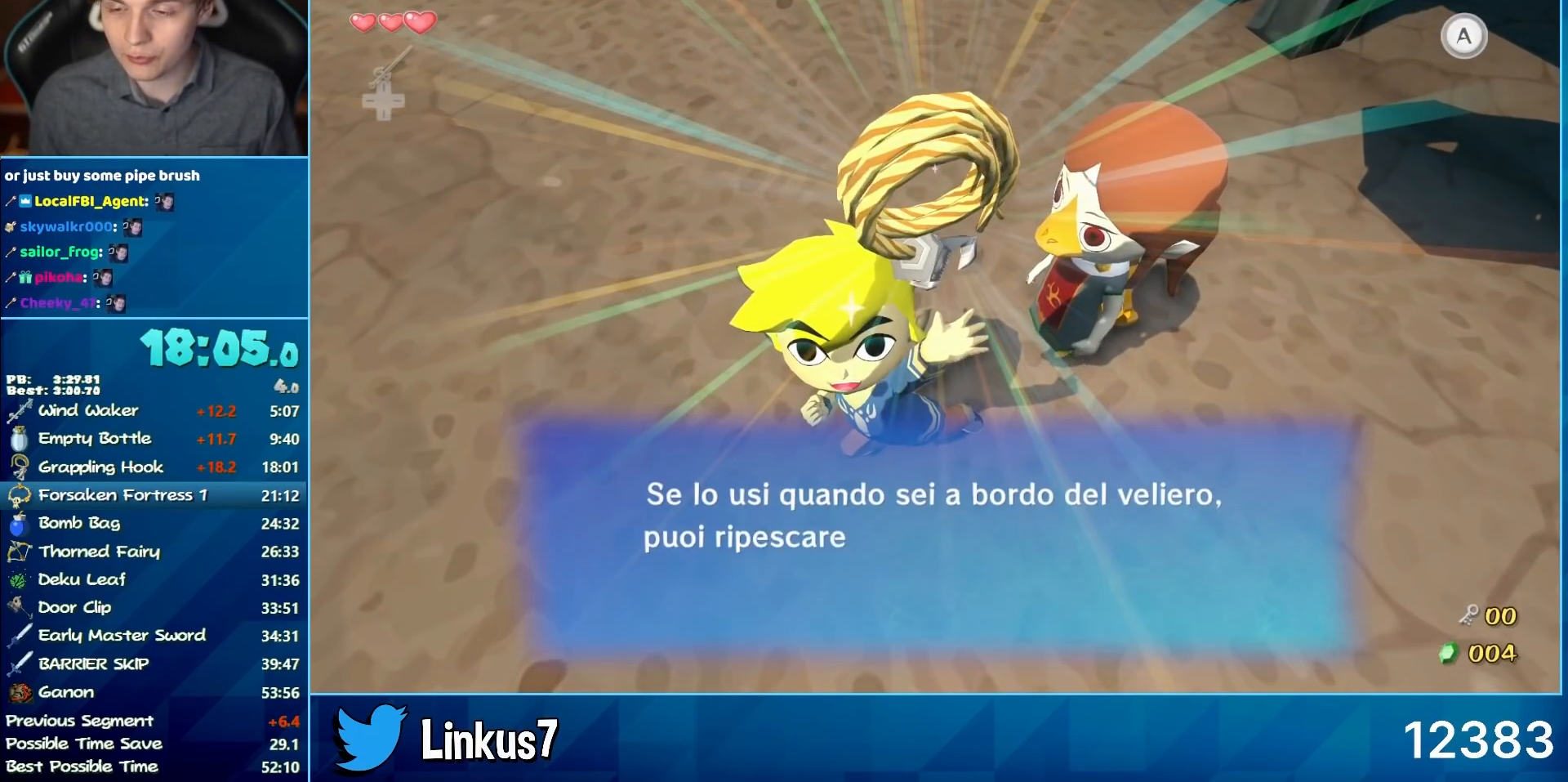
{"buttons": ["B"], "left_stick": "center", "right_stick": "center", "events": [[17, "A", "up"], [50, "B", "down"], [100, "A", "down"], [100, "B", "up"], [150, "A", "up"], [183, "B", "down"], [233, "A", "down"], [233, "B", "up"], [317, "A", "up"], [367, "A", "down"], [450, "A", "up"], [450, "B", "down"]]}
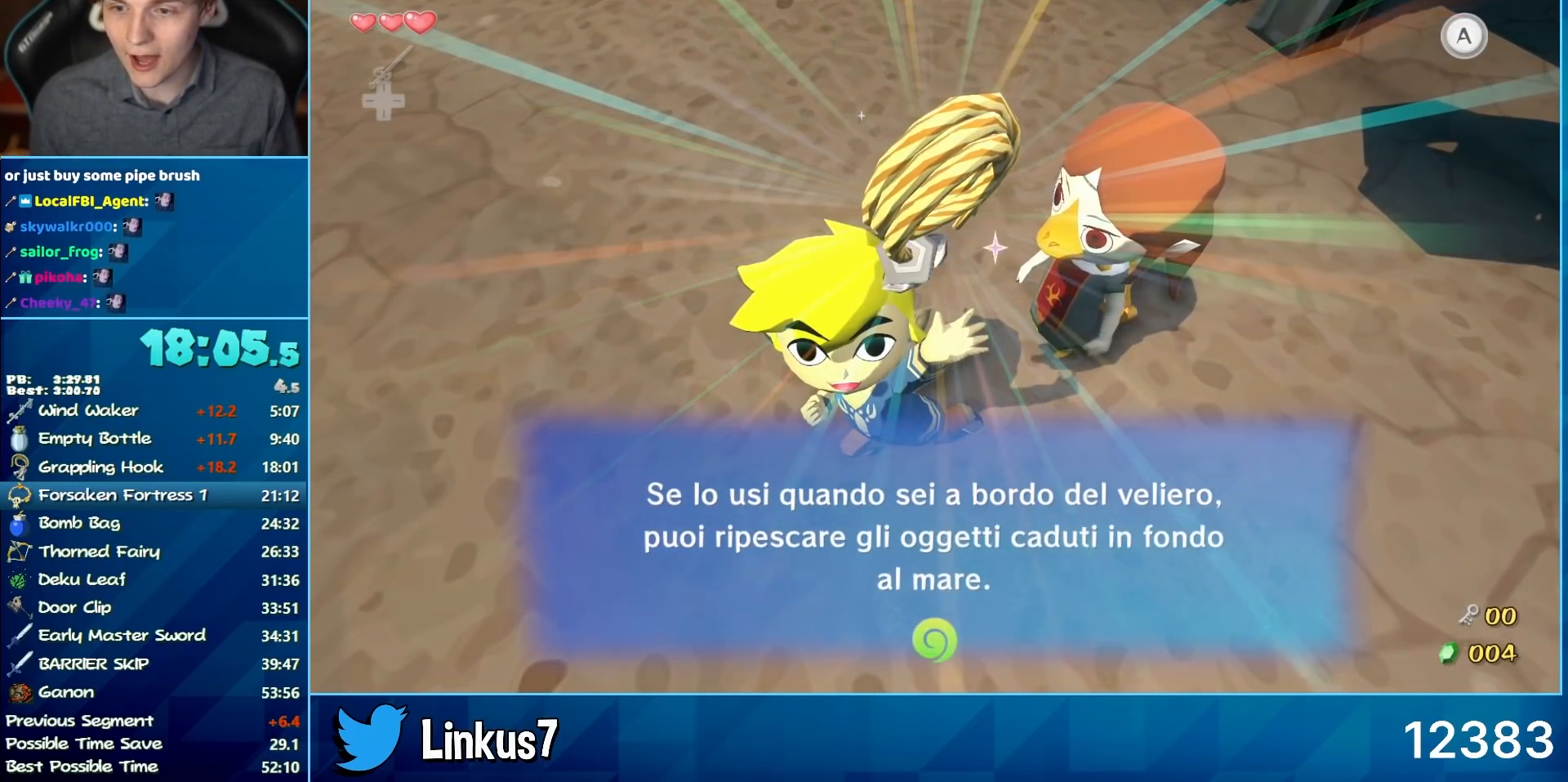
{"buttons": ["B"], "left_stick": "center", "right_stick": "center", "events": [[50, "A", "down"], [50, "B", "up"], [133, "A", "up"], [133, "B", "down"], [217, "A", "down"], [217, "B", "up"], [267, "A", "up"], [317, "B", "down"], [350, "A", "down"], [350, "B", "up"], [400, "A", "up"], [450, "B", "down"]]}
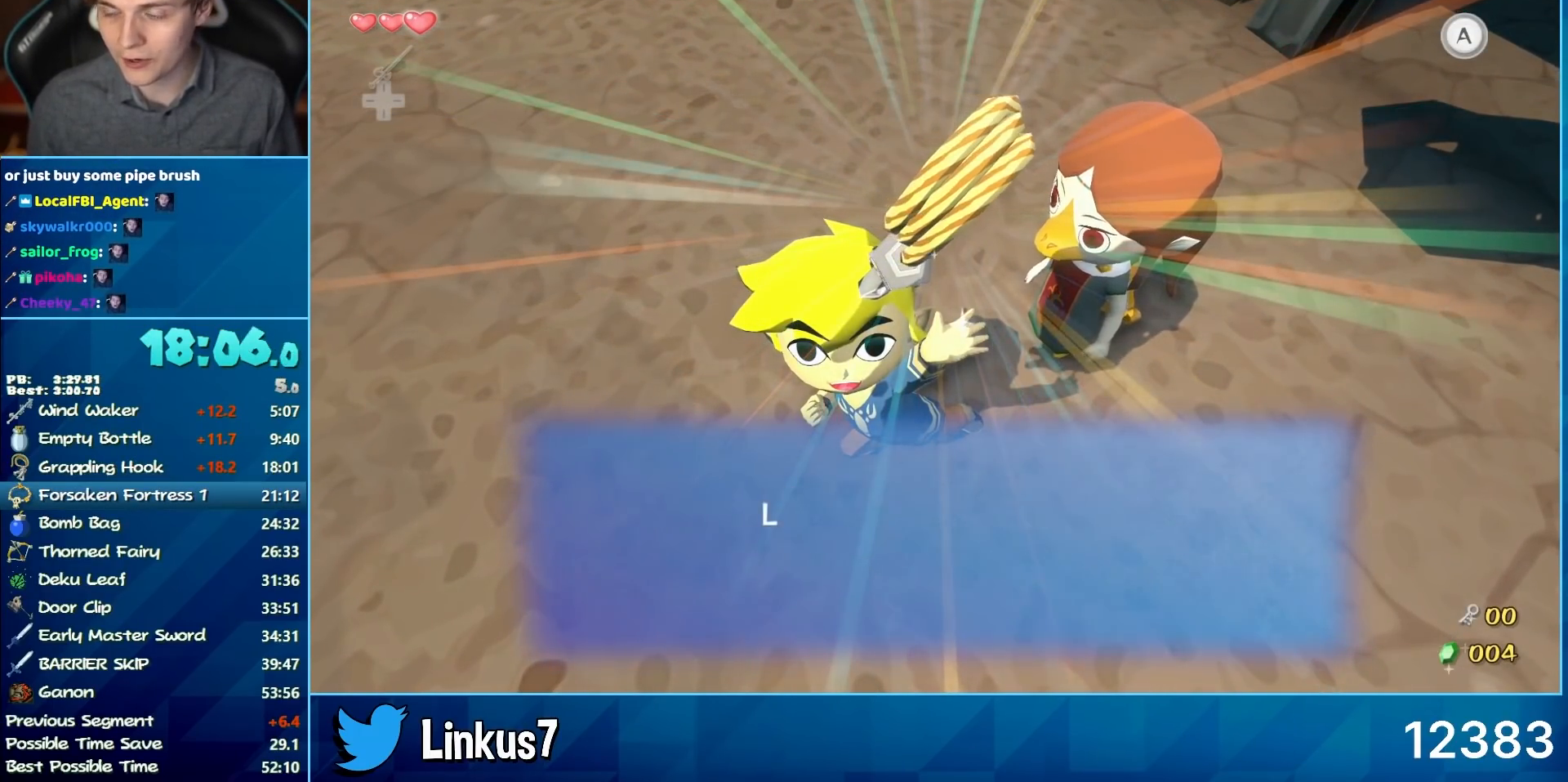
{"buttons": ["A"], "left_stick": "center", "right_stick": "center", "events": [[33, "B", "up"], [117, "B", "down"], [167, "A", "down"], [167, "B", "up"], [217, "A", "up"], [250, "B", "down"], [300, "A", "down"], [300, "B", "up"], [383, "A", "up"], [433, "B", "down"], [483, "A", "down"], [483, "B", "up"]]}
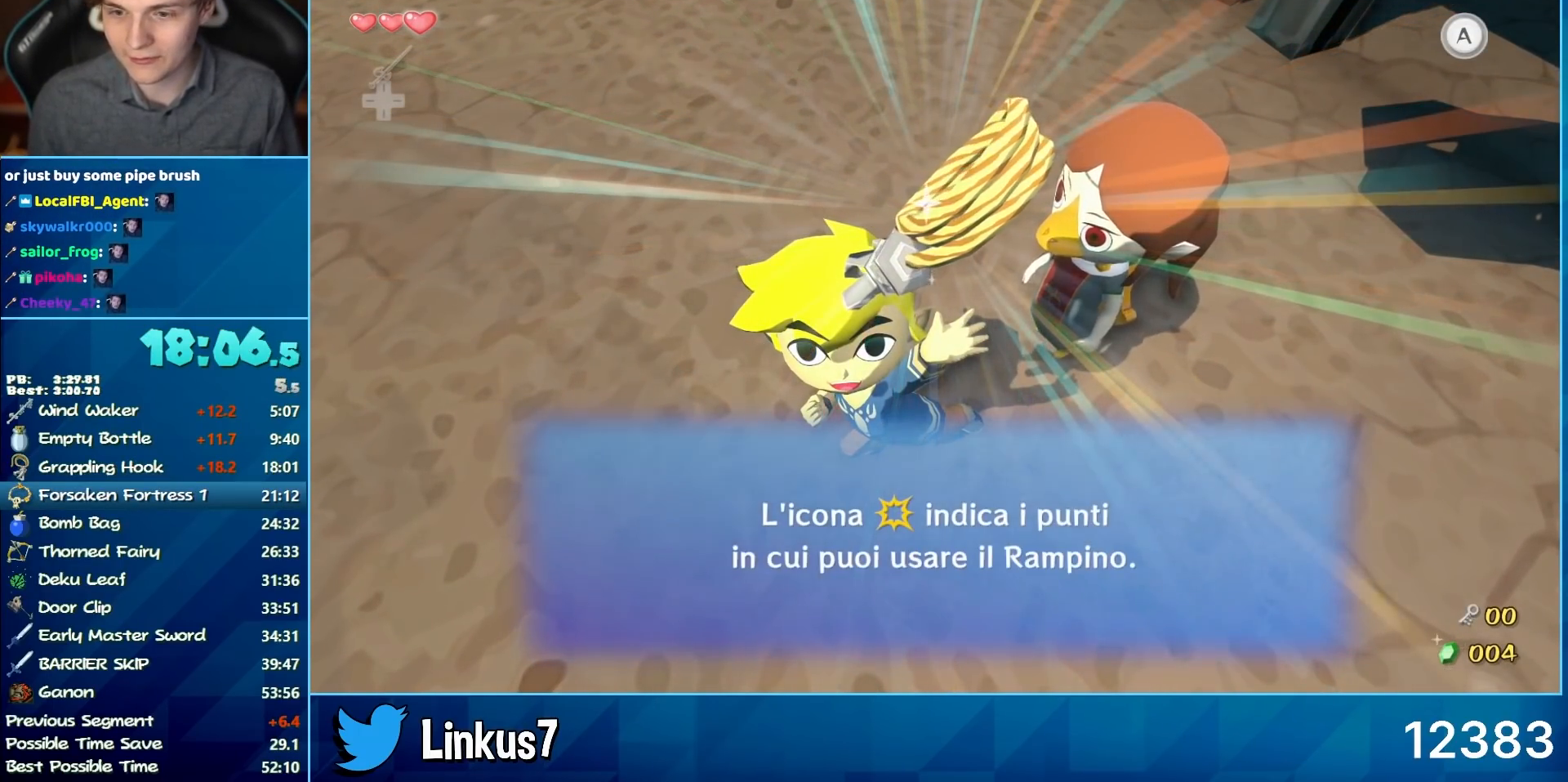
{"buttons": [], "left_stick": "center", "right_stick": "center", "events": [[17, "A", "up"], [17, "B", "down"], [117, "A", "down"], [117, "B", "up"], [200, "A", "up"], [200, "B", "down"], [283, "A", "down"], [283, "B", "up"], [333, "A", "up"], [383, "B", "down"], [417, "A", "down"], [467, "A", "up"], [467, "B", "up"]]}
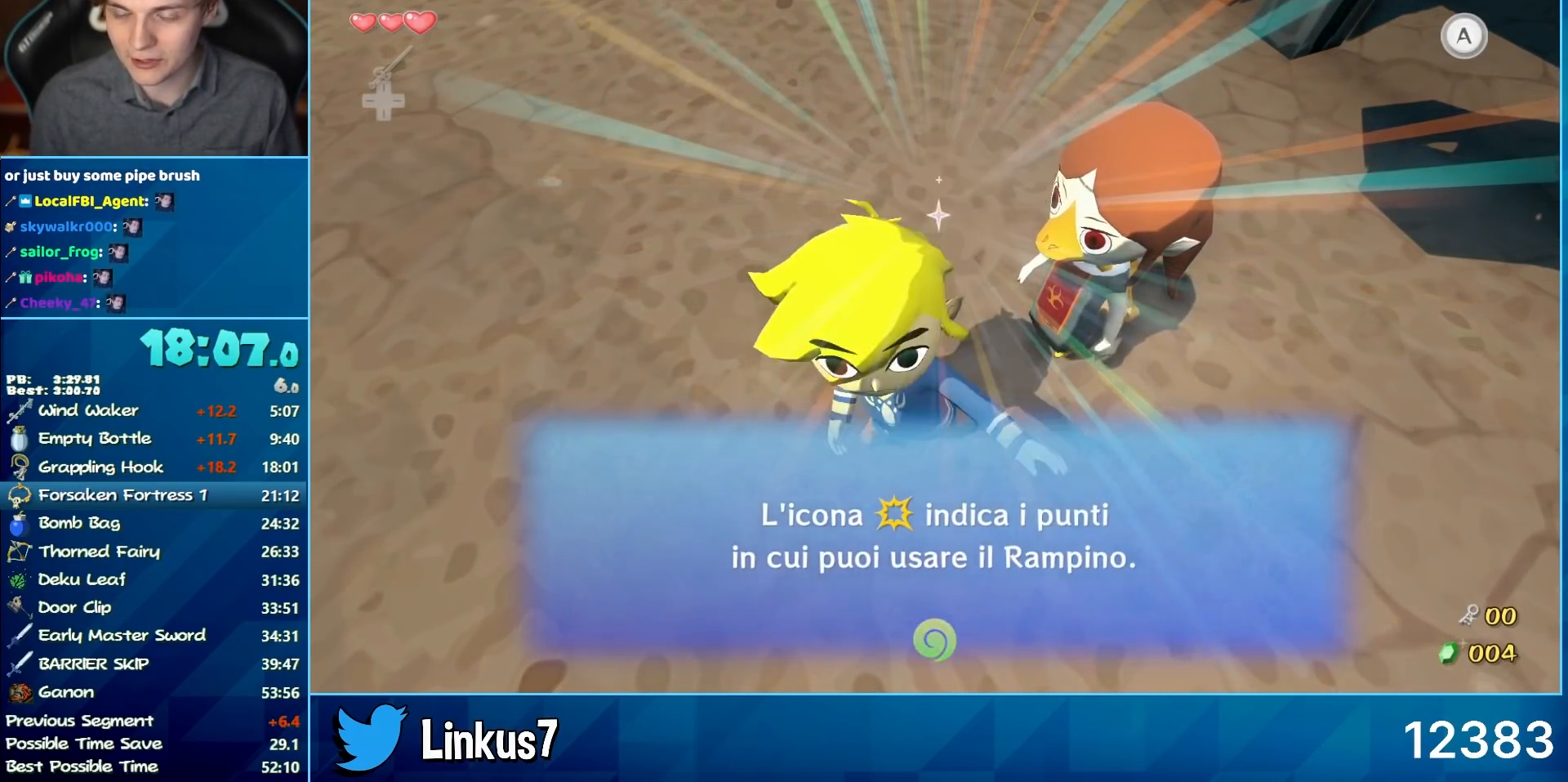
{"buttons": ["A"], "left_stick": "center", "right_stick": "center", "events": [[50, "A", "down"], [150, "A", "up"], [183, "B", "down"], [233, "A", "down"], [233, "B", "up"], [283, "A", "up"], [317, "B", "down"], [367, "A", "down"], [367, "B", "up"], [450, "A", "up"], [450, "B", "down"], [500, "A", "down"], [500, "B", "up"]]}
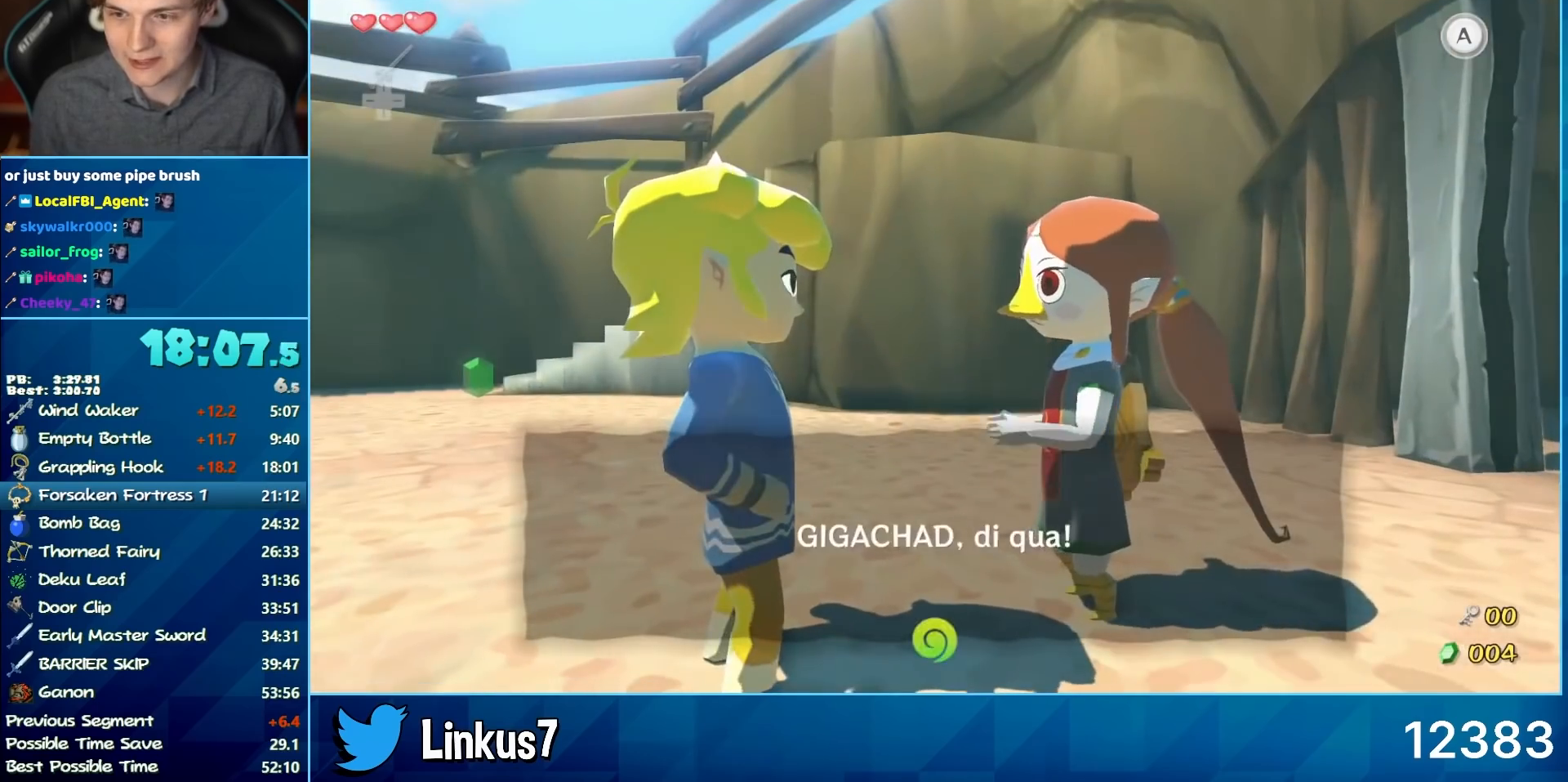
{"buttons": ["A"], "left_stick": "center", "right_stick": "center", "events": [[83, "A", "up"], [133, "B", "down"], [183, "A", "down"], [217, "A", "up"], [317, "A", "down"], [400, "A", "up"], [500, "A", "down"], [500, "B", "up"]]}
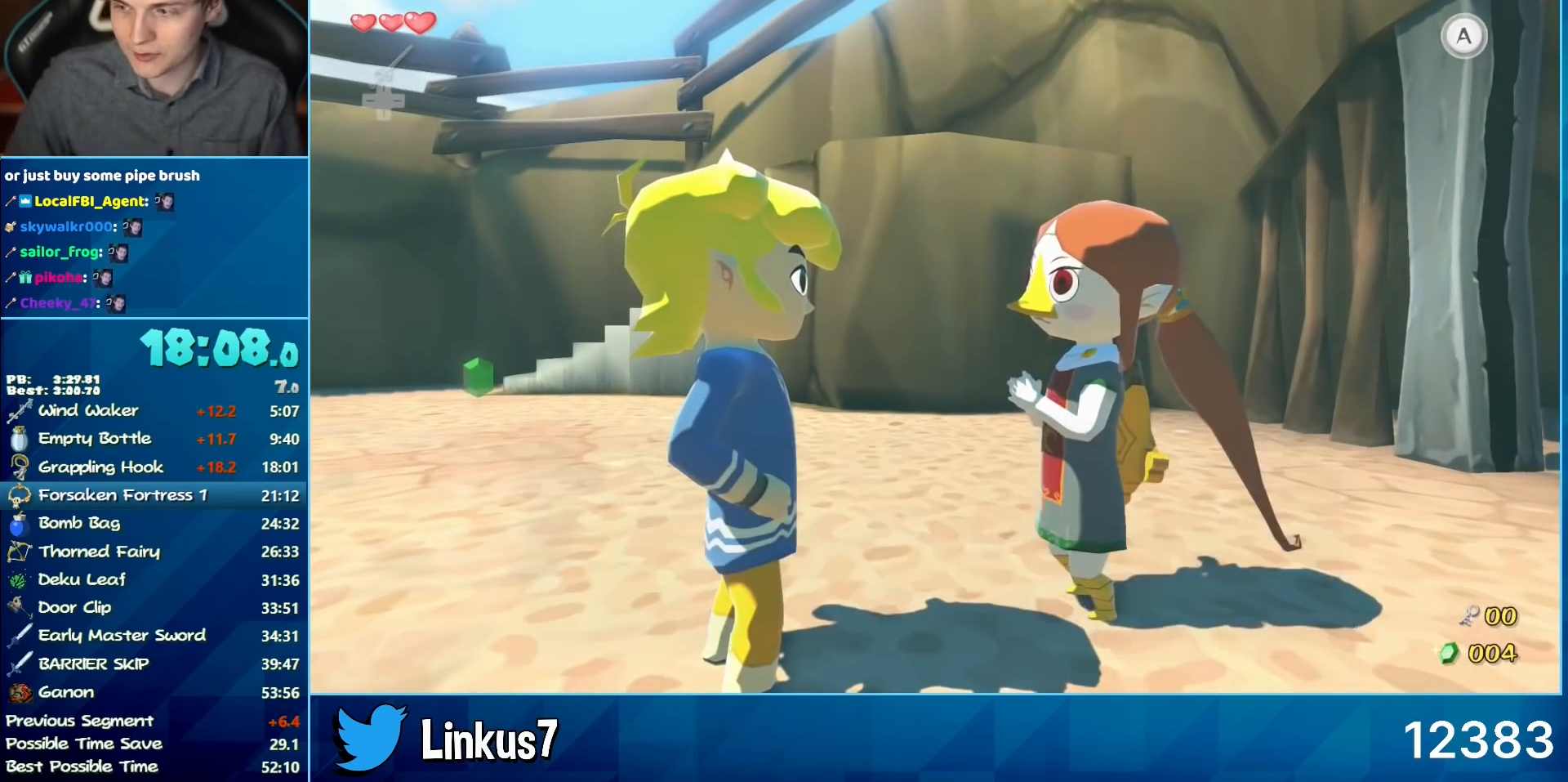
{"buttons": [], "left_stick": "center", "right_stick": "center", "events": [[83, "A", "up"]]}
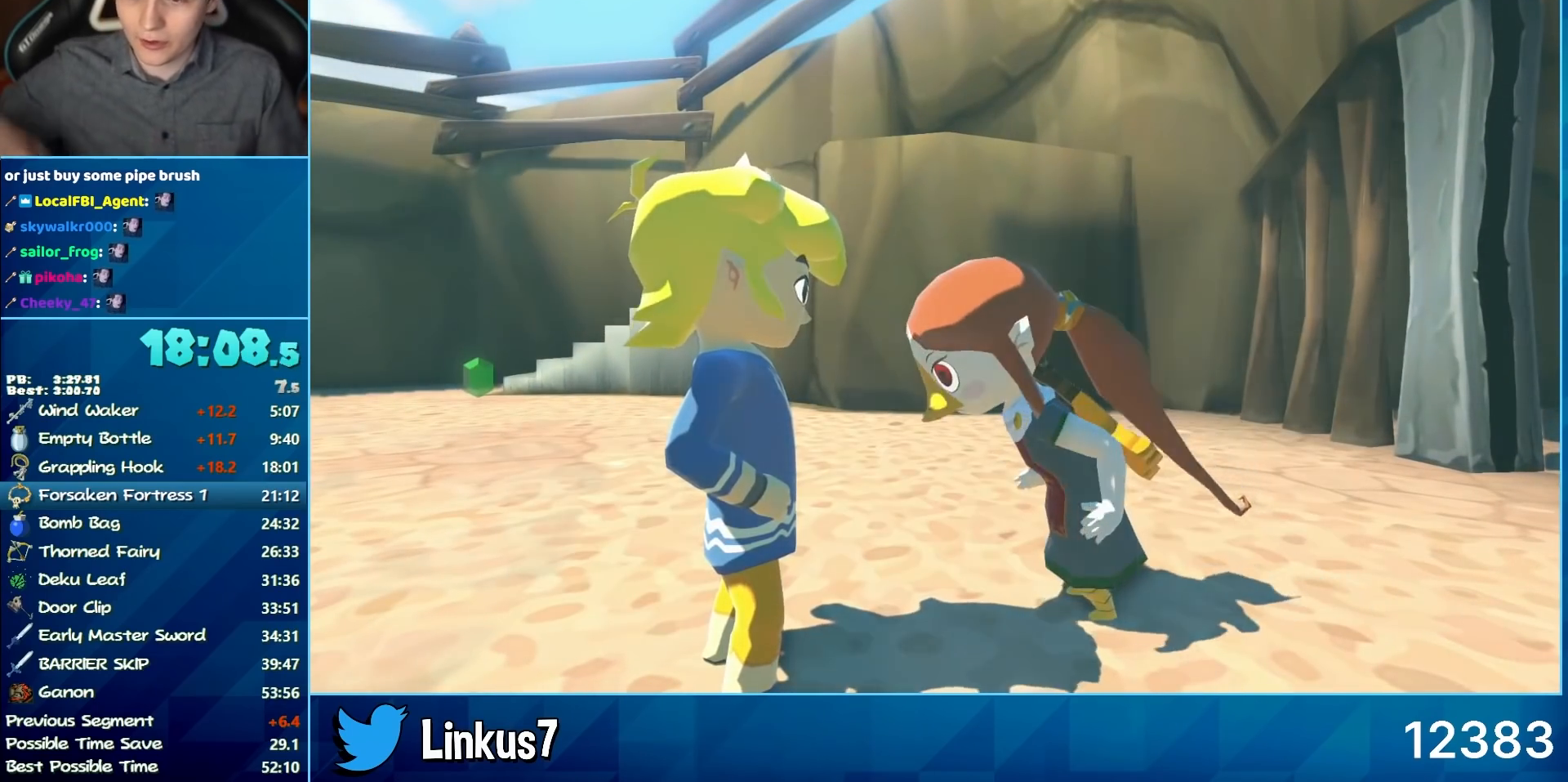
{"buttons": [], "left_stick": "center", "right_stick": "center", "events": []}
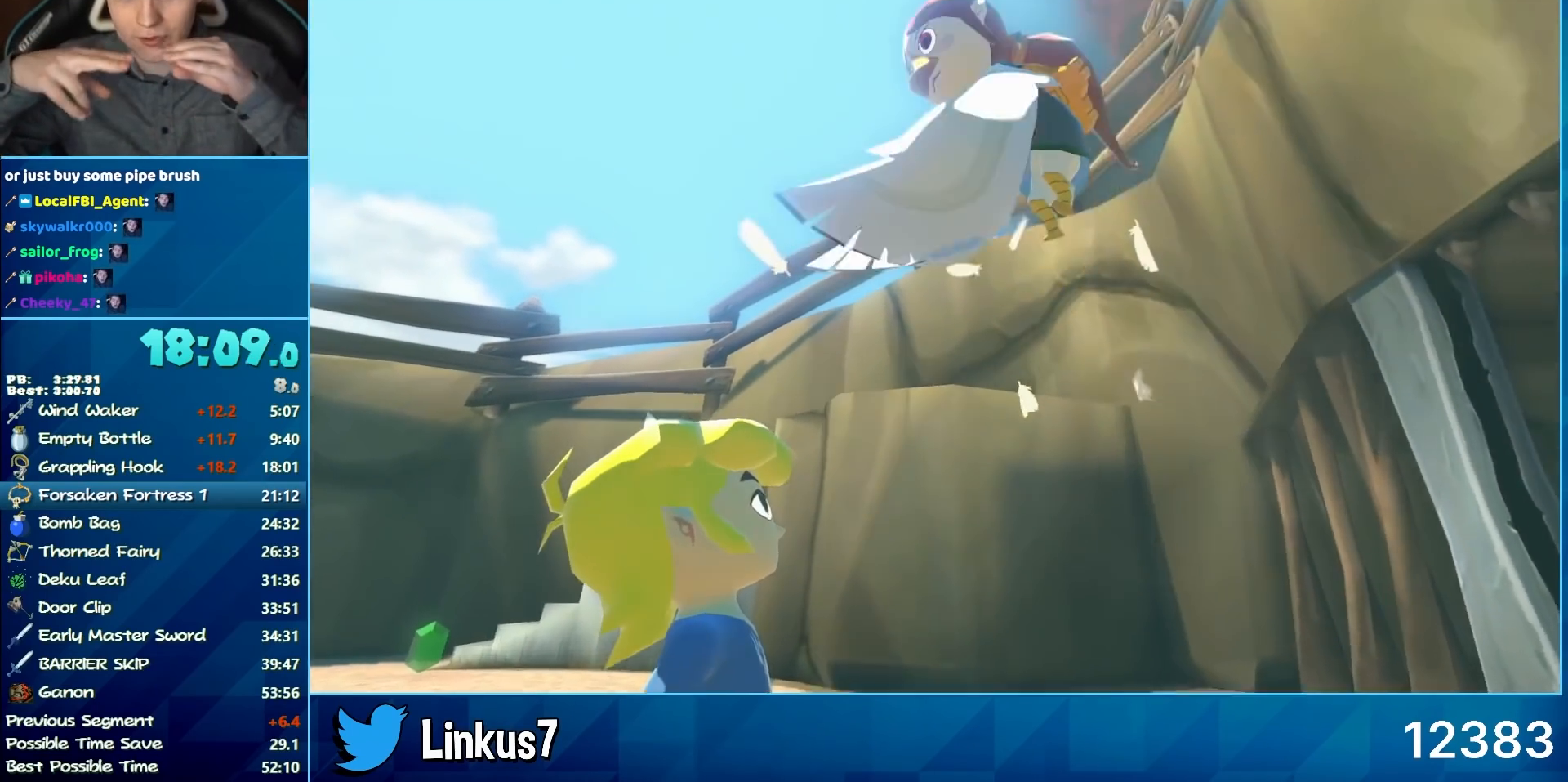
{"buttons": [], "left_stick": "center", "right_stick": "center", "events": []}
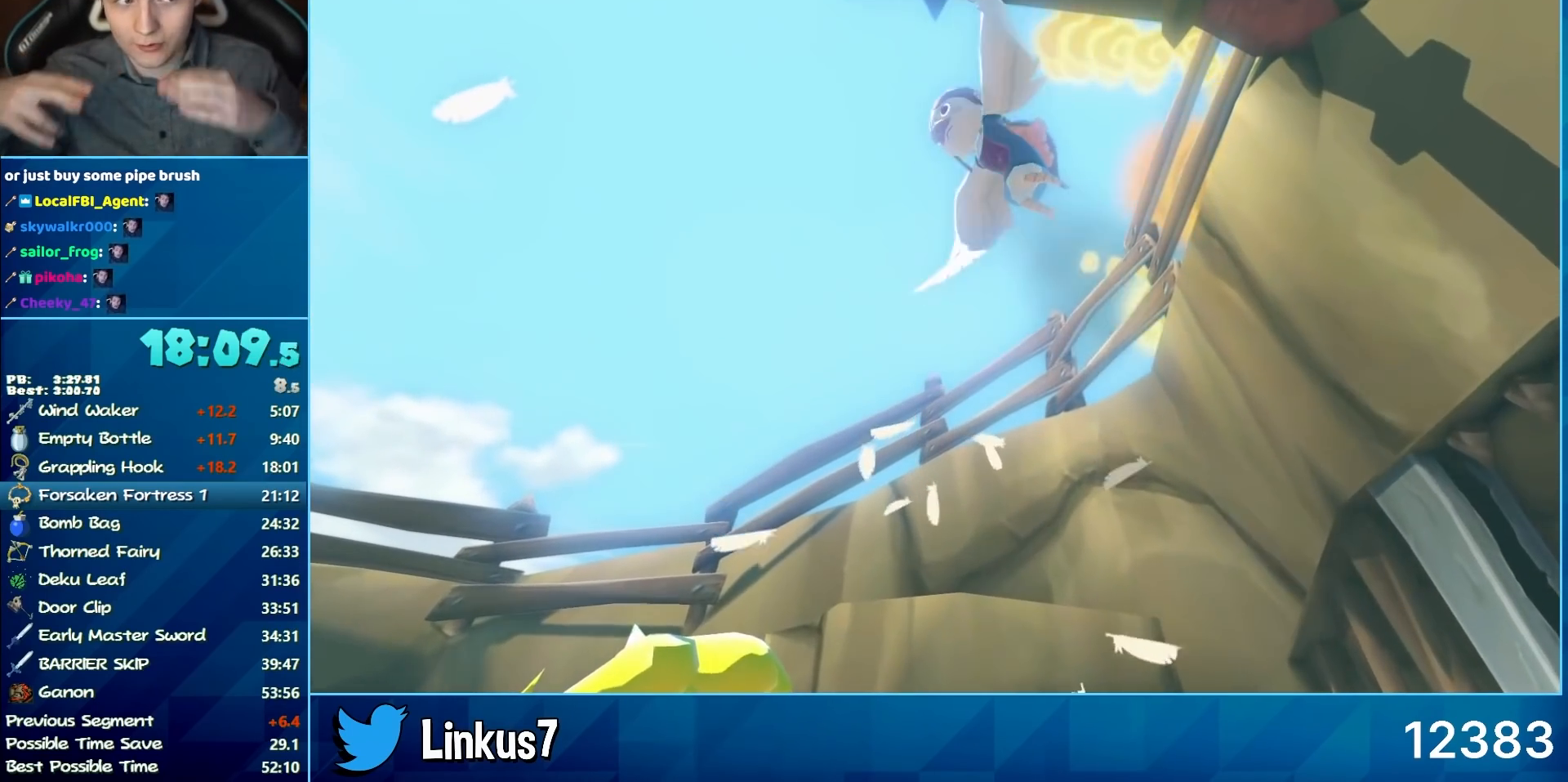
{"buttons": [], "left_stick": "center", "right_stick": "center", "events": []}
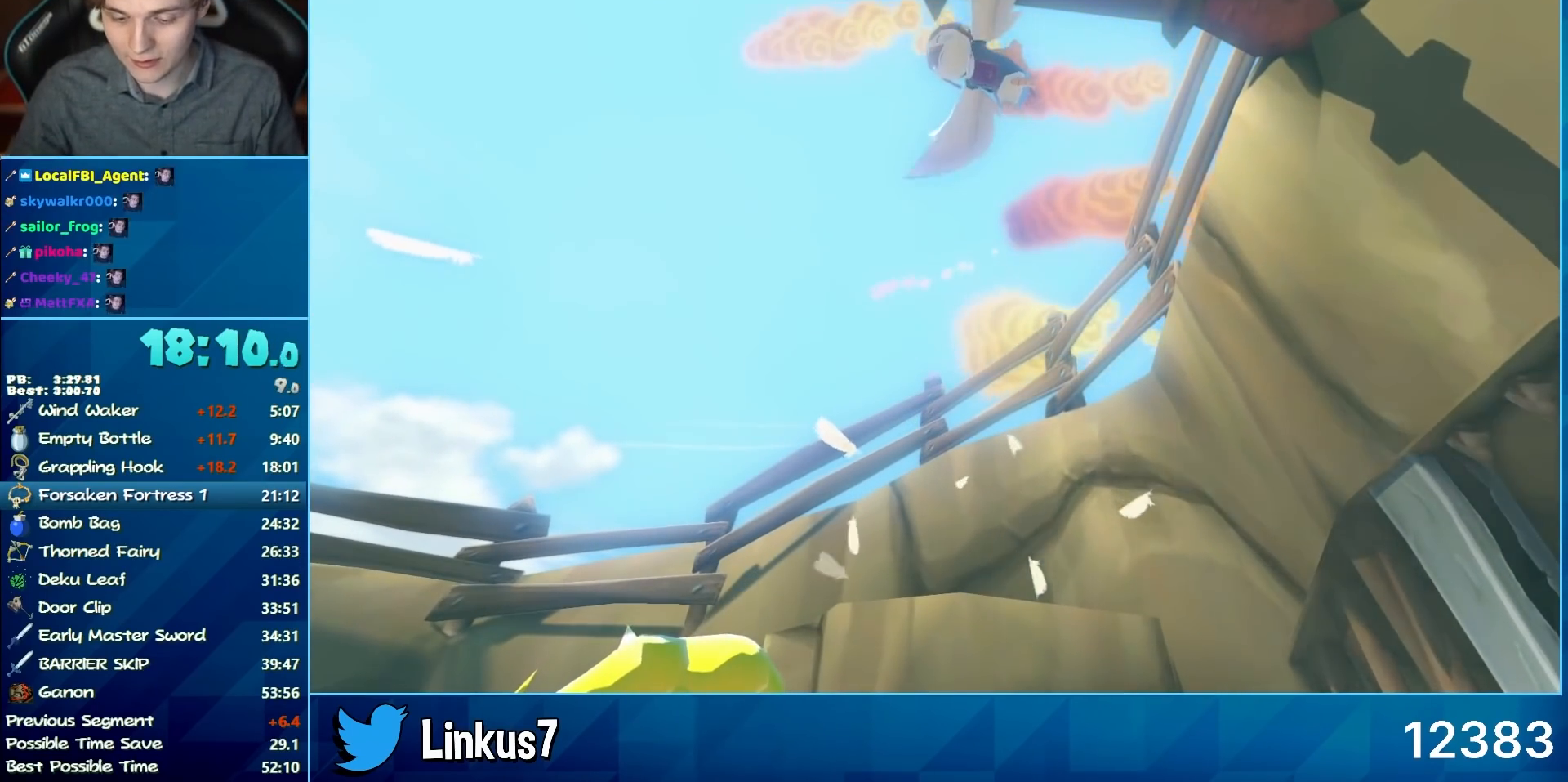
{"buttons": [], "left_stick": "center", "right_stick": "center", "events": []}
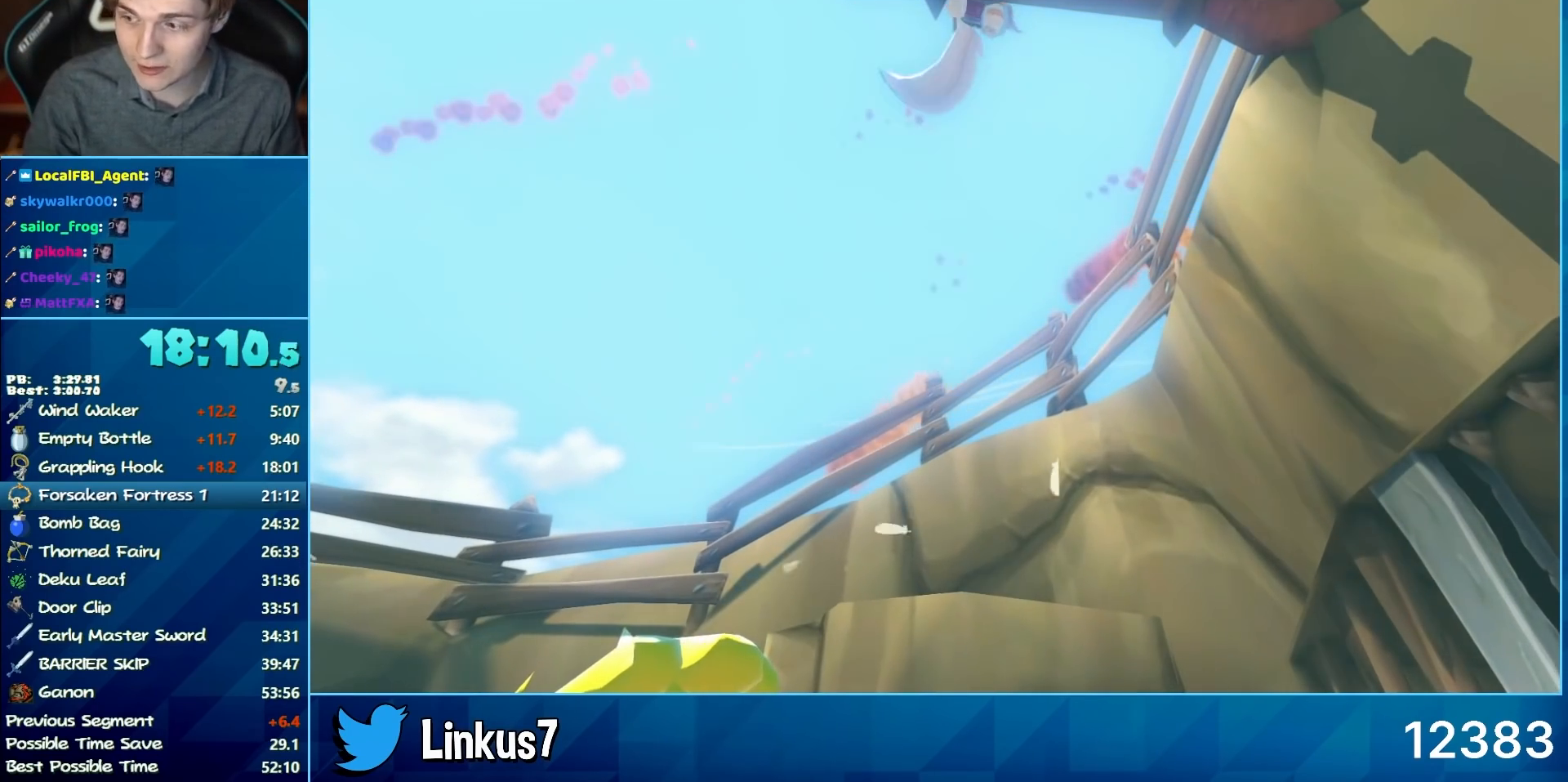
{"buttons": [], "left_stick": "center", "right_stick": "center", "events": []}
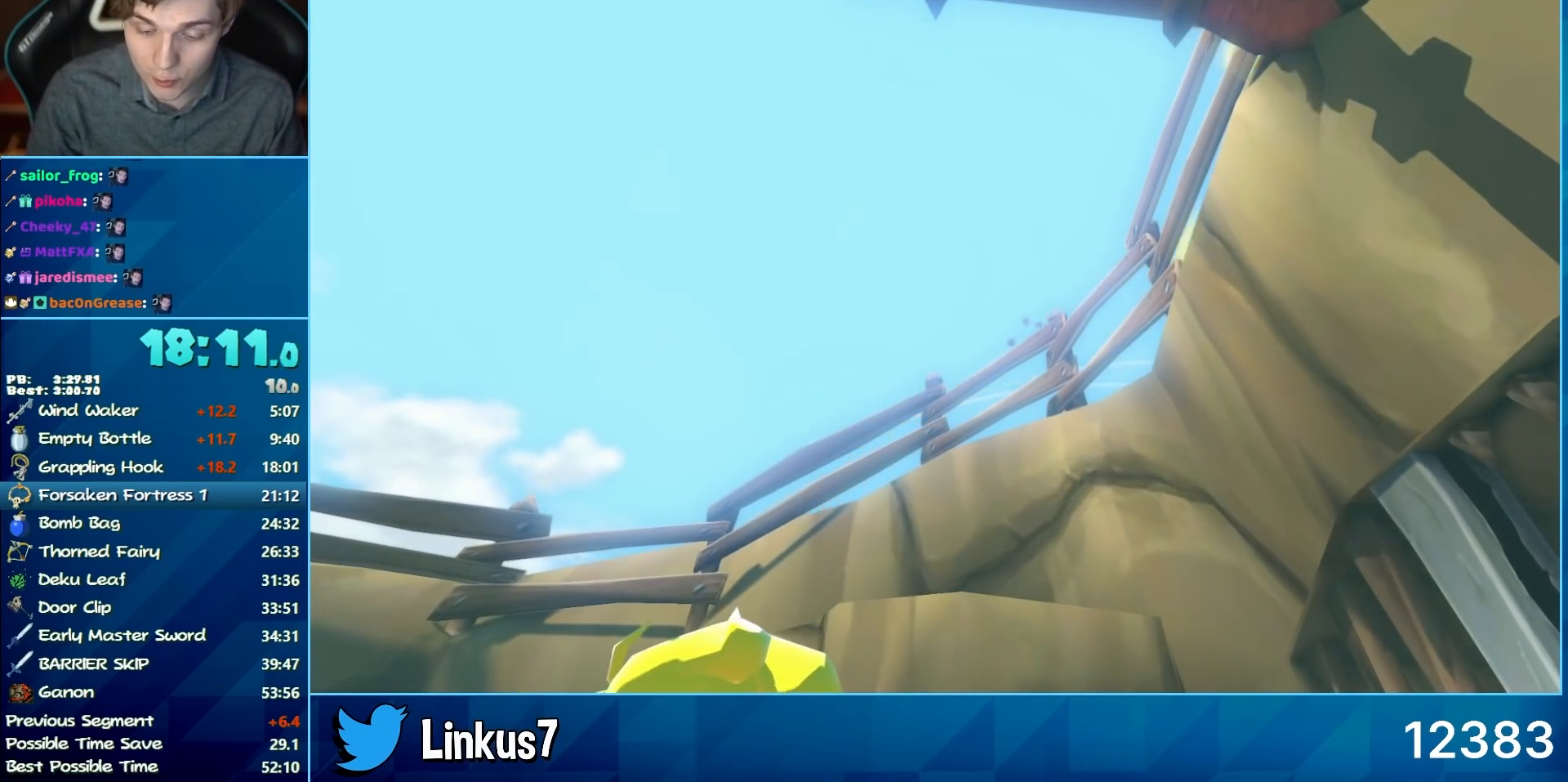
{"buttons": [], "left_stick": "center", "right_stick": "center", "events": []}
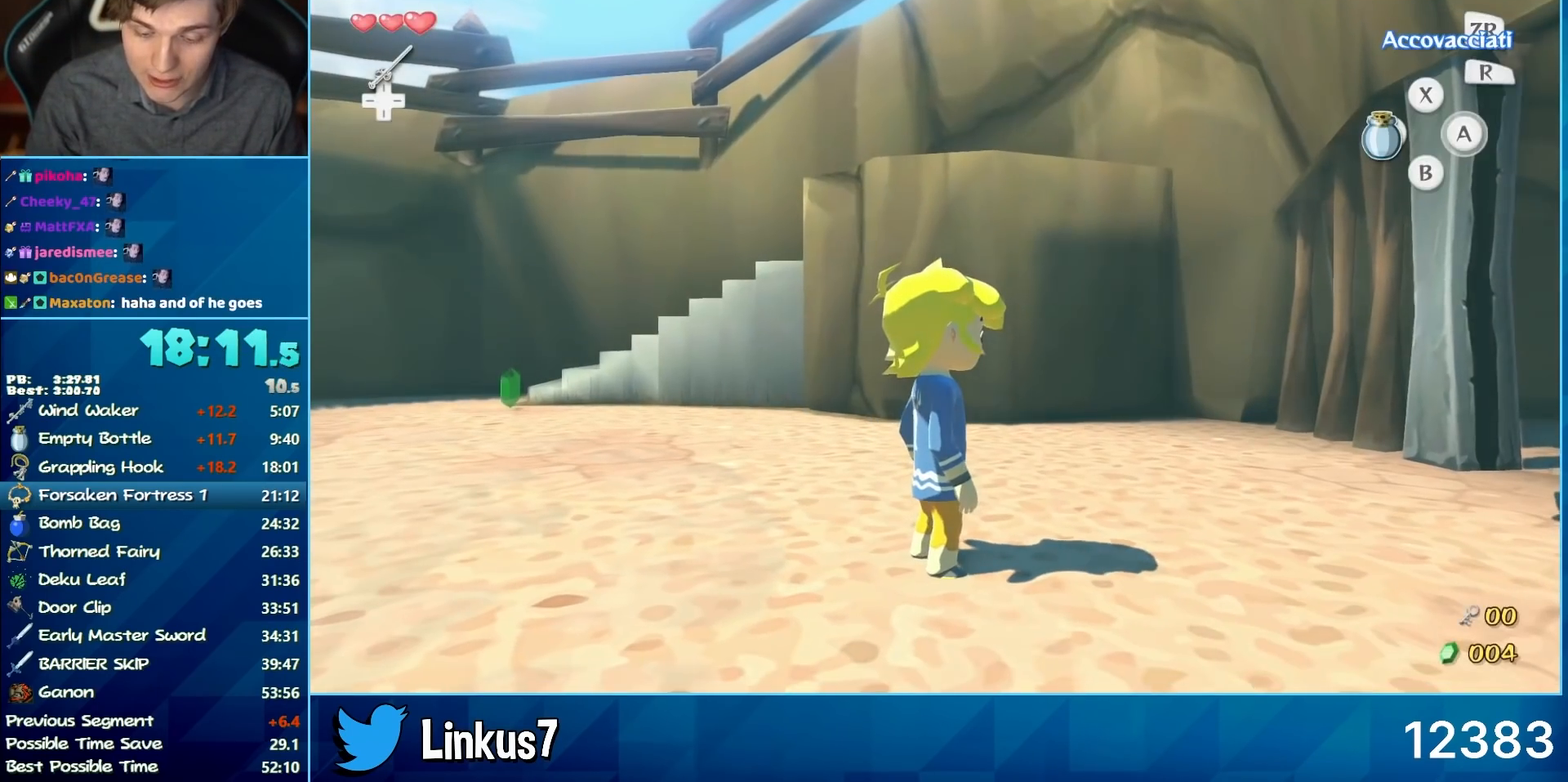
{"buttons": [], "left_stick": "center", "right_stick": "center", "events": []}
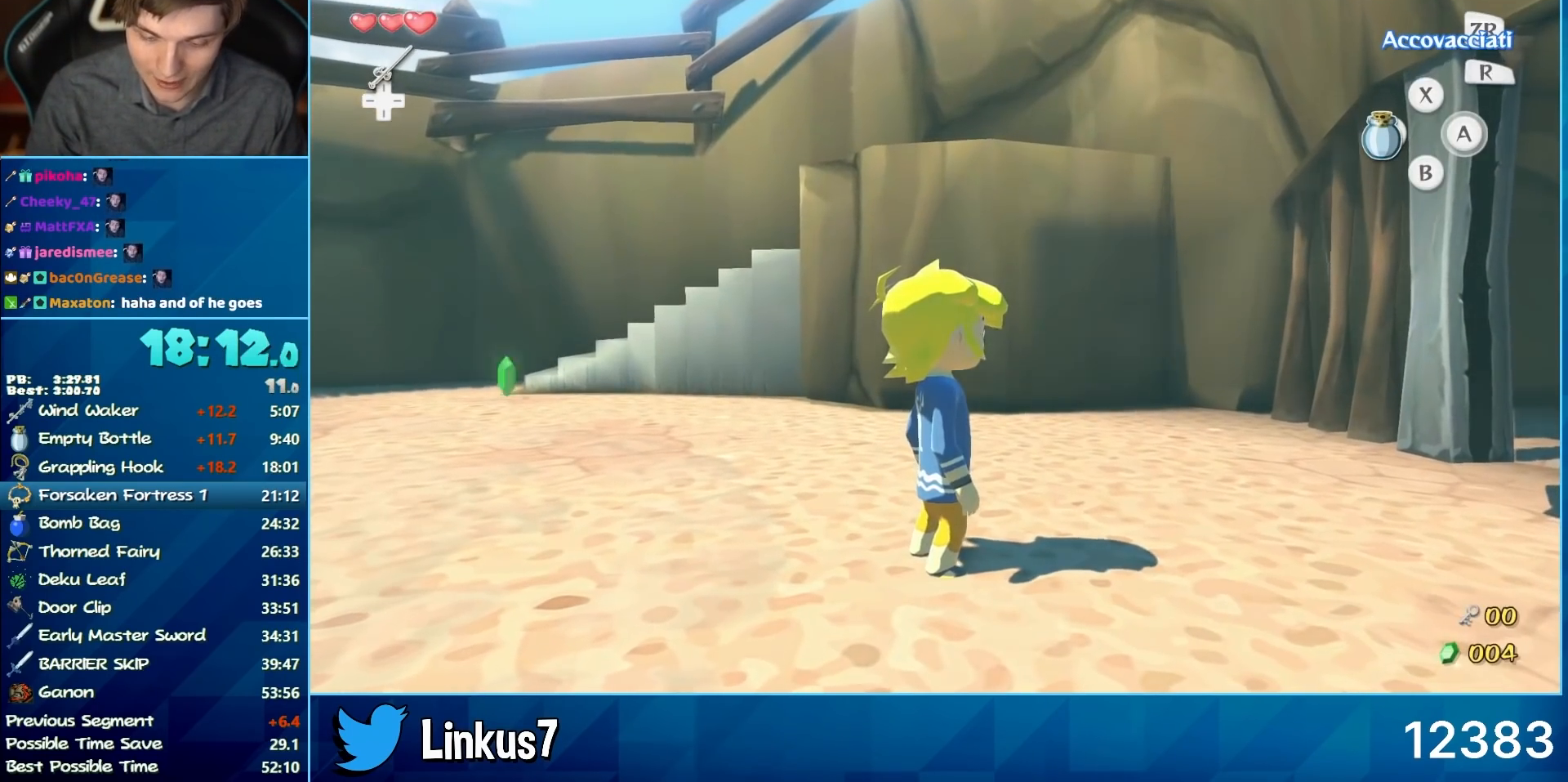
{"buttons": [], "left_stick": "center", "right_stick": "center", "events": []}
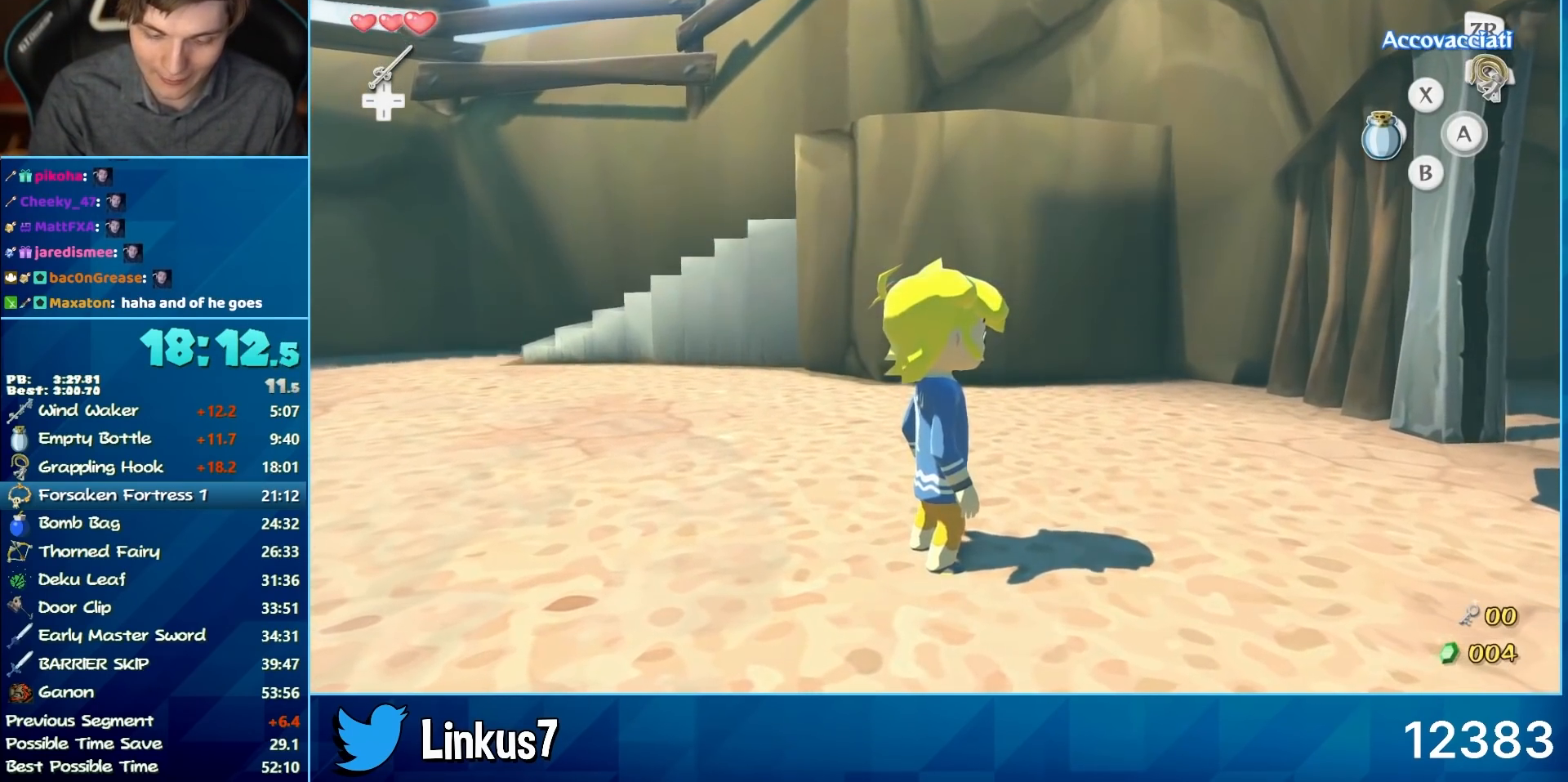
{"buttons": [], "left_stick": "center", "right_stick": "center", "events": []}
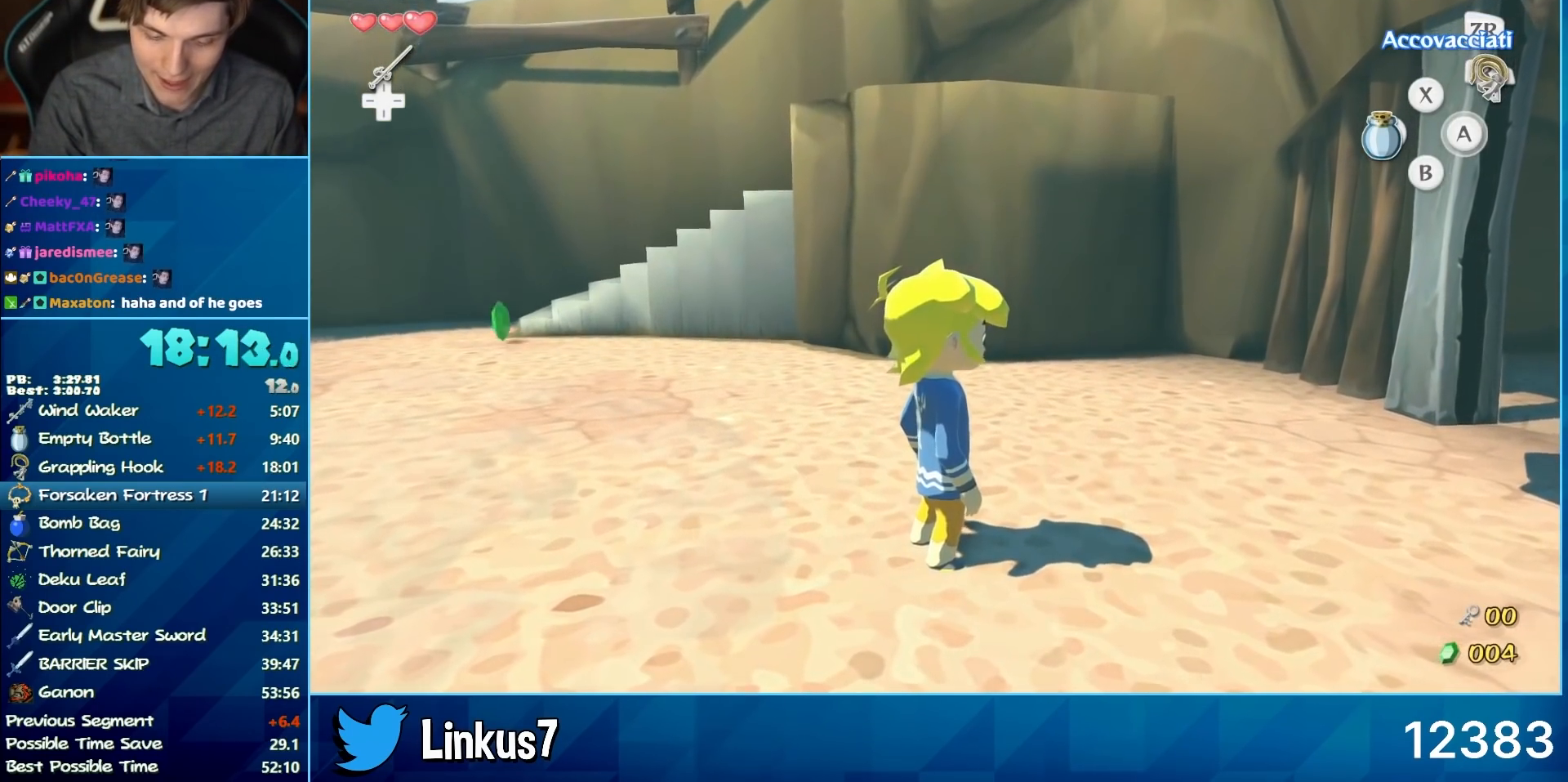
{"buttons": ["A"], "left_stick": "center", "right_stick": "center", "events": [[367, "A", "down"], [417, "A", "up"], [500, "A", "down"]]}
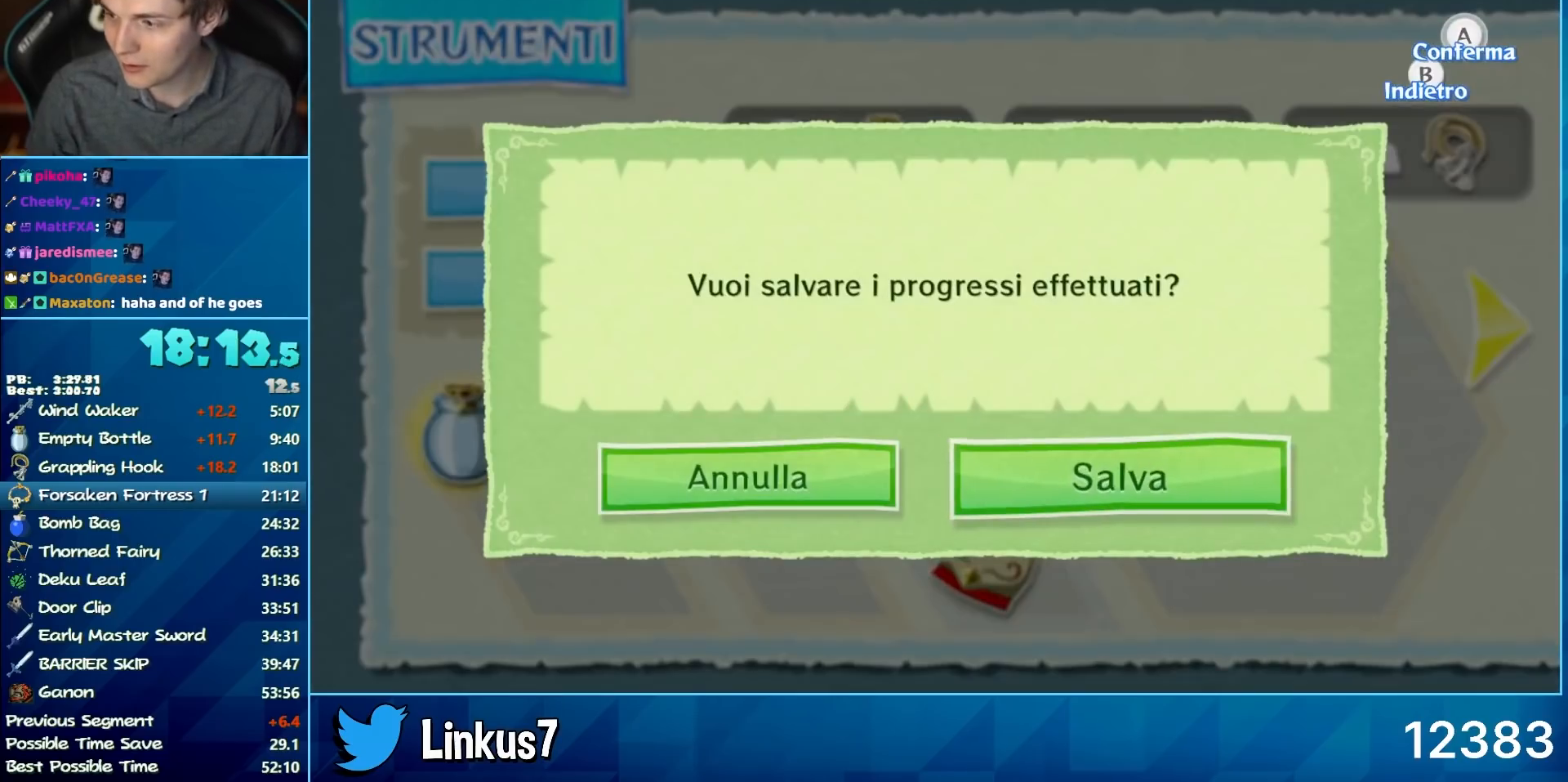
{"buttons": [], "left_stick": "center", "right_stick": "center", "events": [[100, "A", "up"]]}
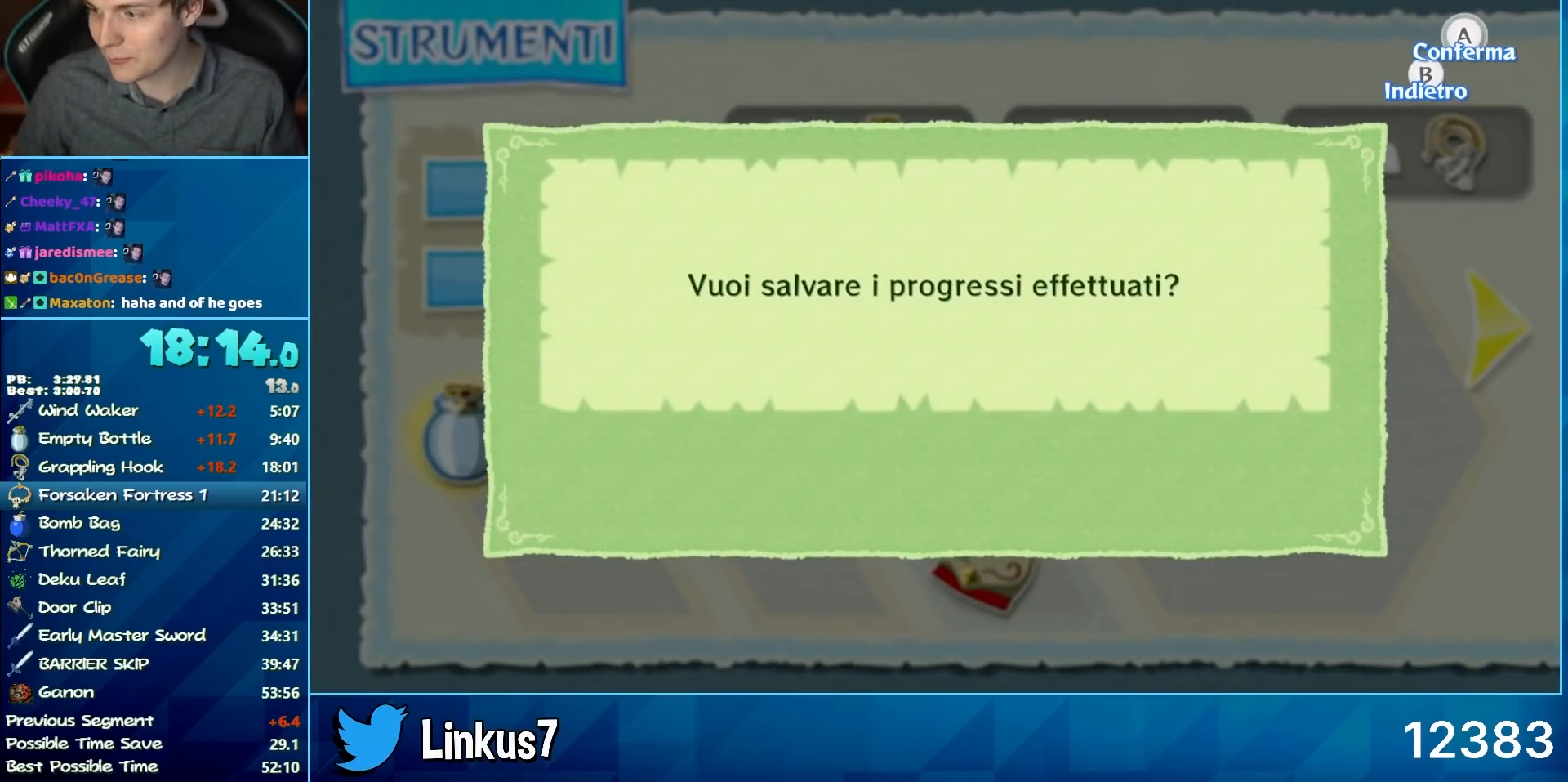
{"buttons": [], "left_stick": "center", "right_stick": "center", "events": []}